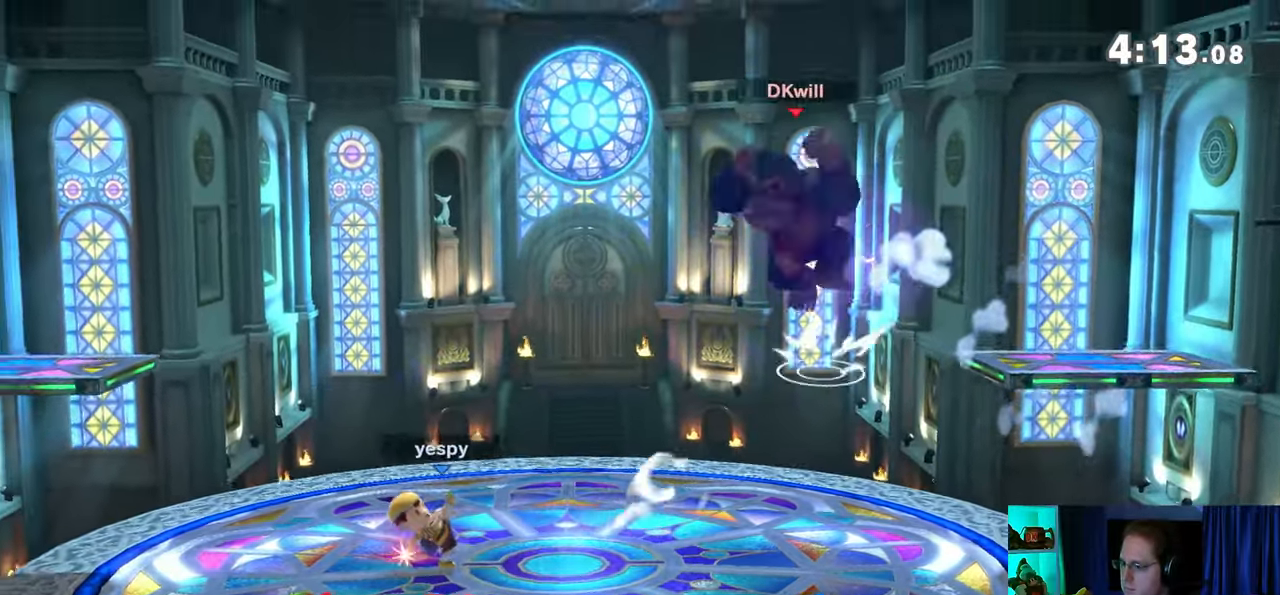
Gameplay with a controller (Nintendo layout); each line is a JSON object with the inputs held at the frame after it. "events" lists button and stick changes between this image and that frame as [ms after this image, input, new state], when the widget could be followed in between. Not read: L3 R3.
{"buttons": [], "left_stick": "left", "right_stick": "center", "events": [[33, "Y", "up"], [100, "Y", "down"], [217, "Y", "up"], [317, "Y", "down"], [450, "Y", "up"]]}
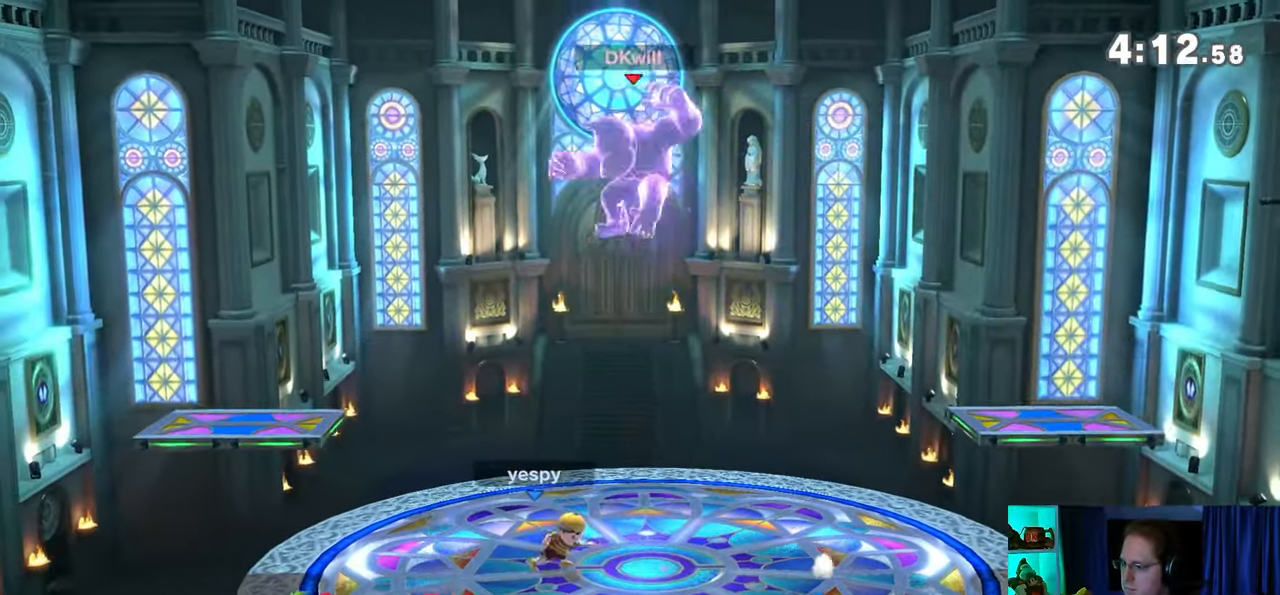
{"buttons": [], "left_stick": "right", "right_stick": "center", "events": [[317, "left_stick", "down-right"], [417, "left_stick", "right"]]}
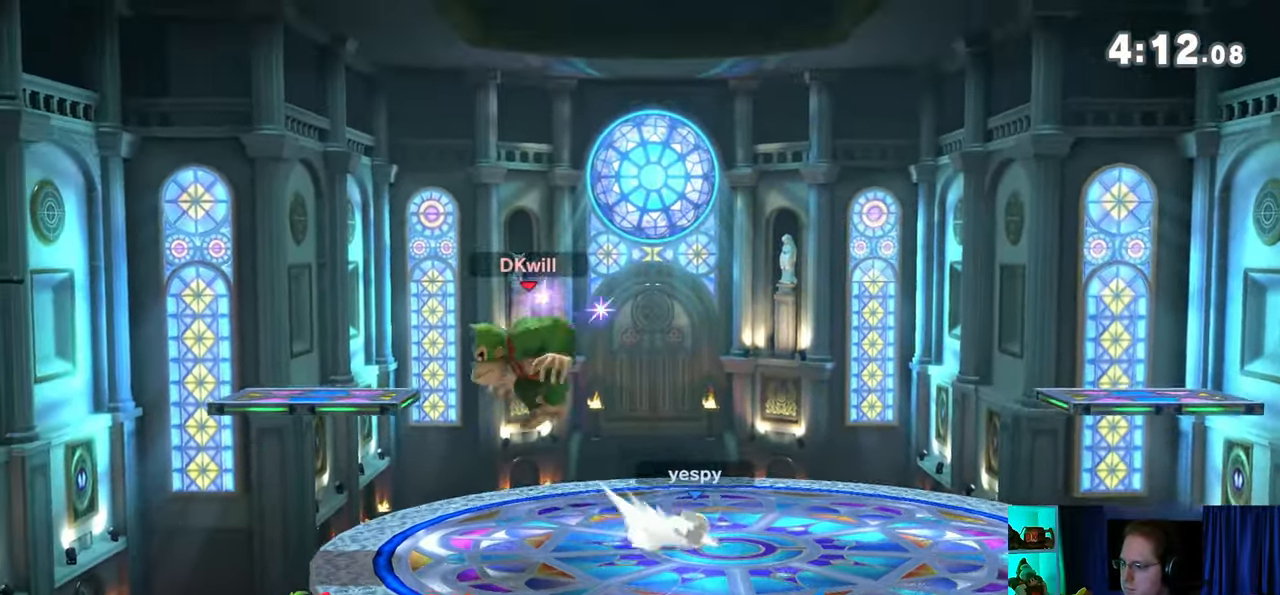
{"buttons": [], "left_stick": "center", "right_stick": "center", "events": [[33, "left_stick", "up-right"], [233, "left_stick", "center"], [350, "left_stick", "left"], [450, "left_stick", "center"]]}
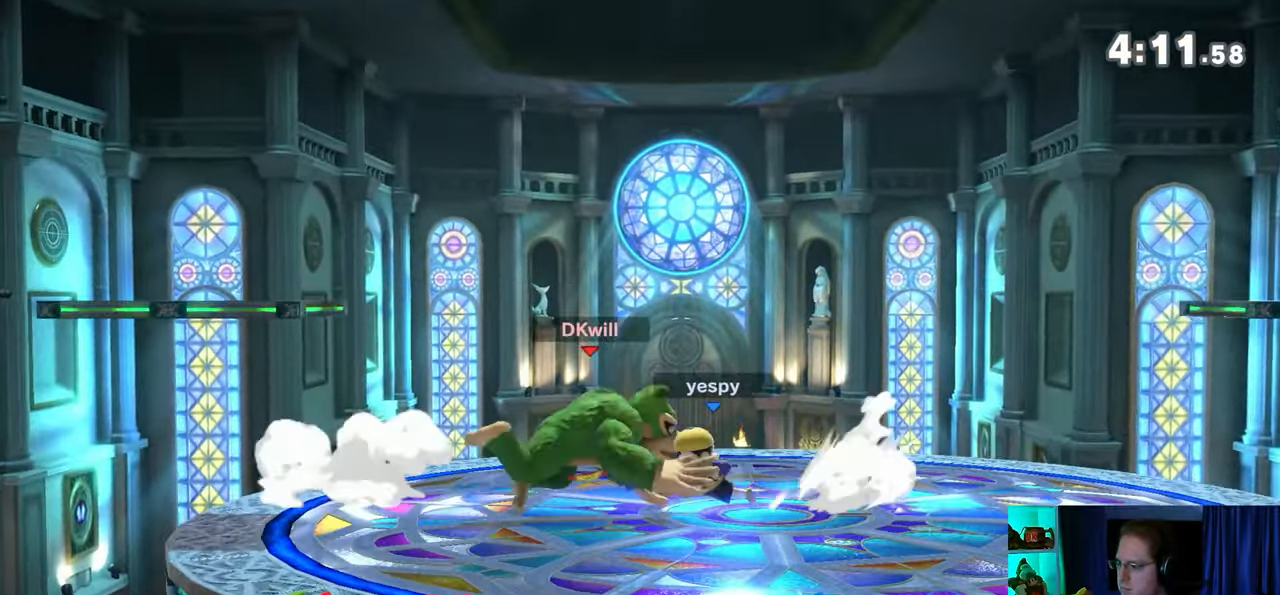
{"buttons": [], "left_stick": "center", "right_stick": "center", "events": [[133, "right_stick", "right"], [233, "right_stick", "center"]]}
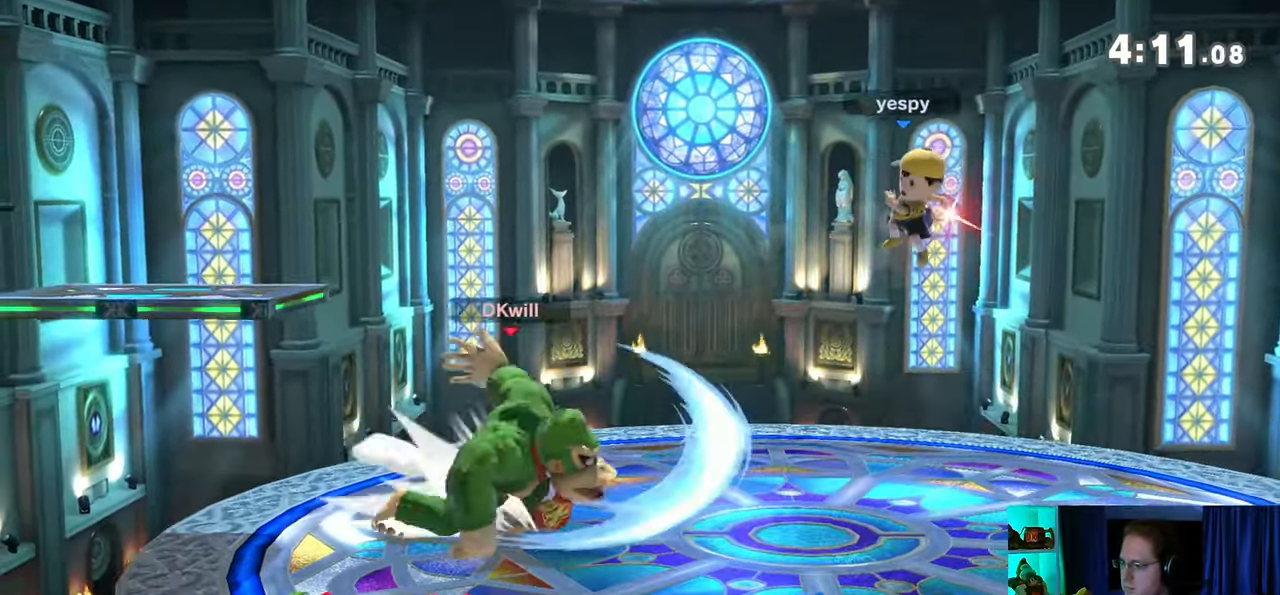
{"buttons": [], "left_stick": "center", "right_stick": "center", "events": [[250, "R1", "down"], [383, "R1", "up"]]}
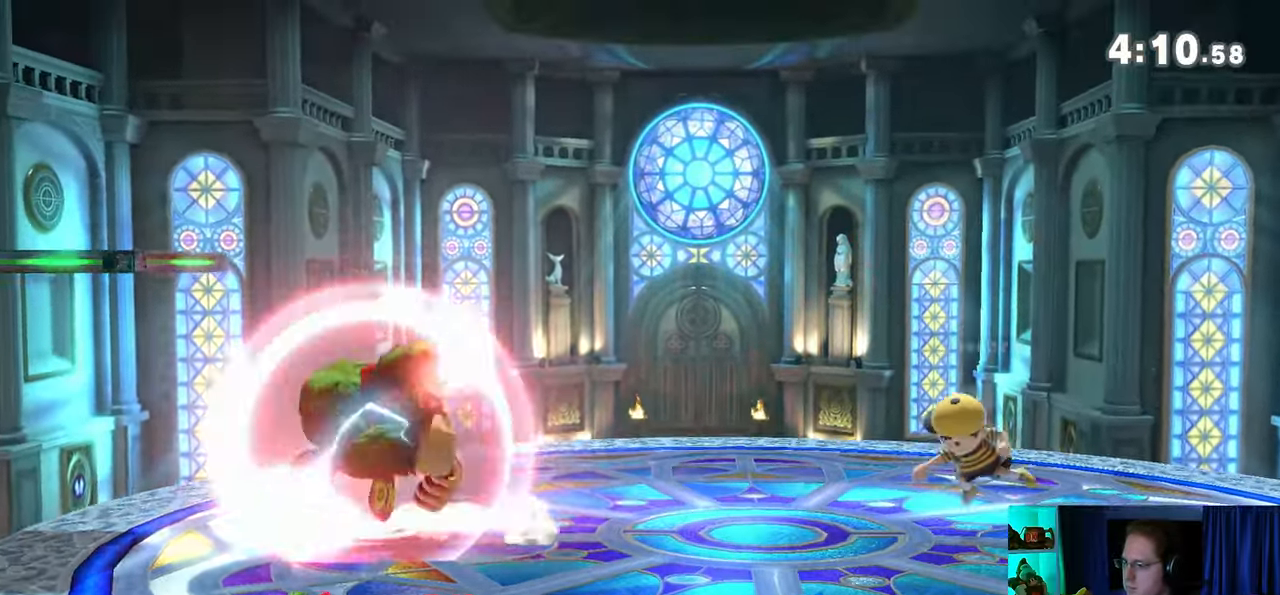
{"buttons": [], "left_stick": "down-left", "right_stick": "center", "events": [[133, "Y", "down"], [167, "Y", "up"], [283, "left_stick", "up-left"], [500, "left_stick", "down-left"]]}
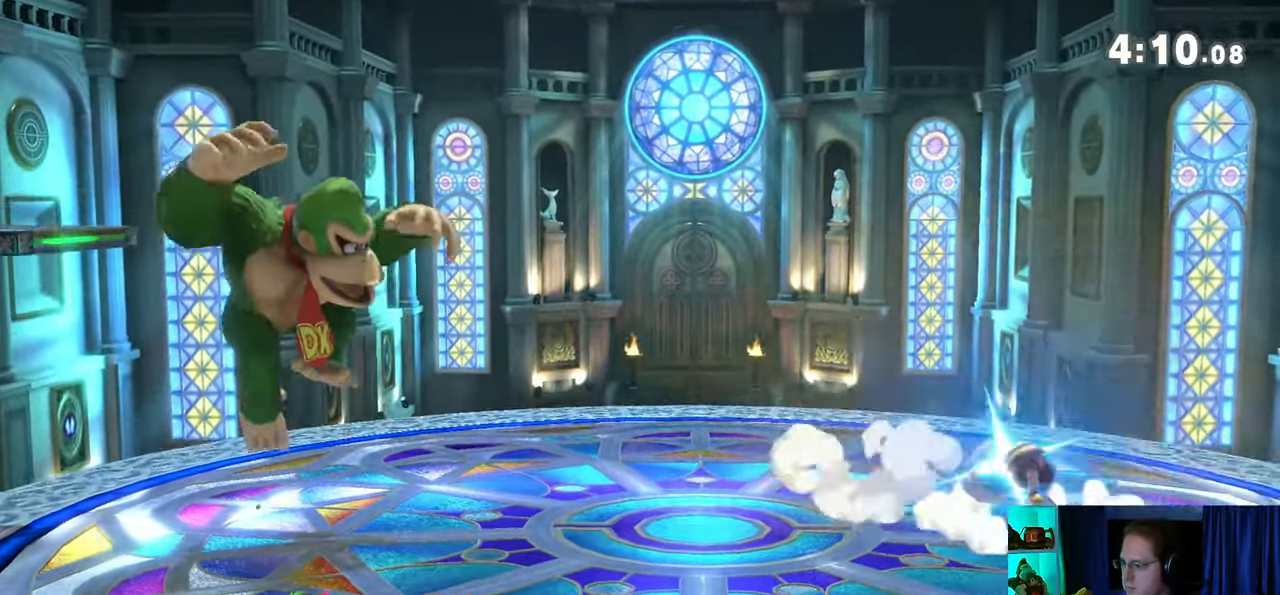
{"buttons": [], "left_stick": "center", "right_stick": "center", "events": [[200, "left_stick", "center"], [267, "left_stick", "right"], [350, "left_stick", "center"]]}
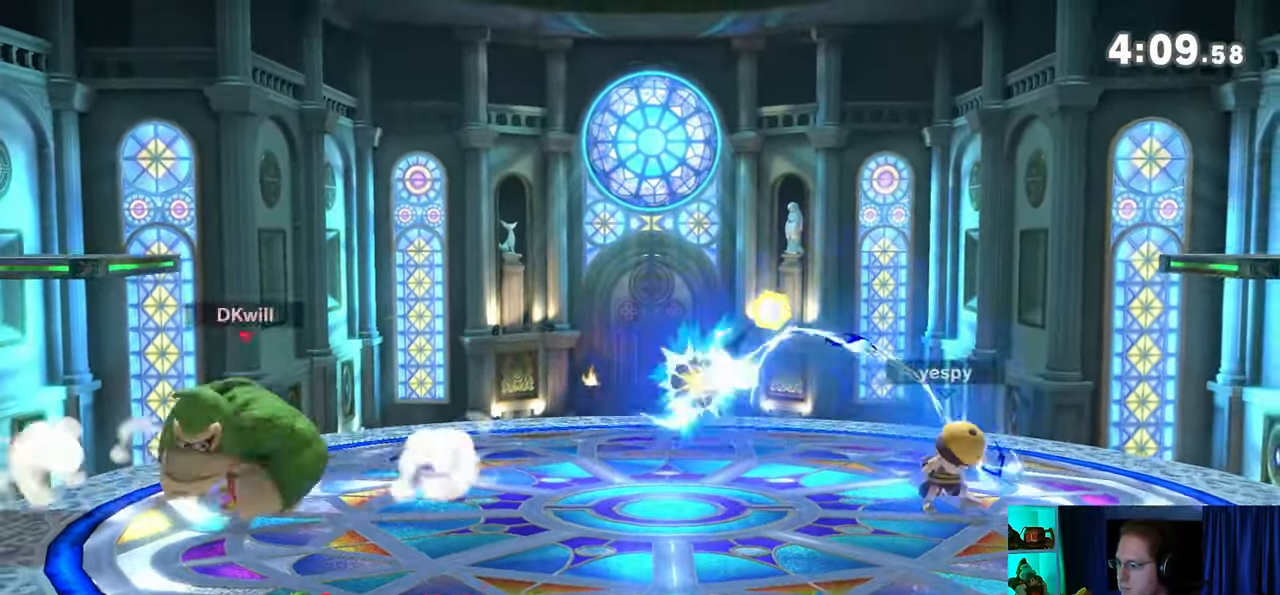
{"buttons": [], "left_stick": "center", "right_stick": "center", "events": [[67, "R1", "down"], [450, "R1", "up"]]}
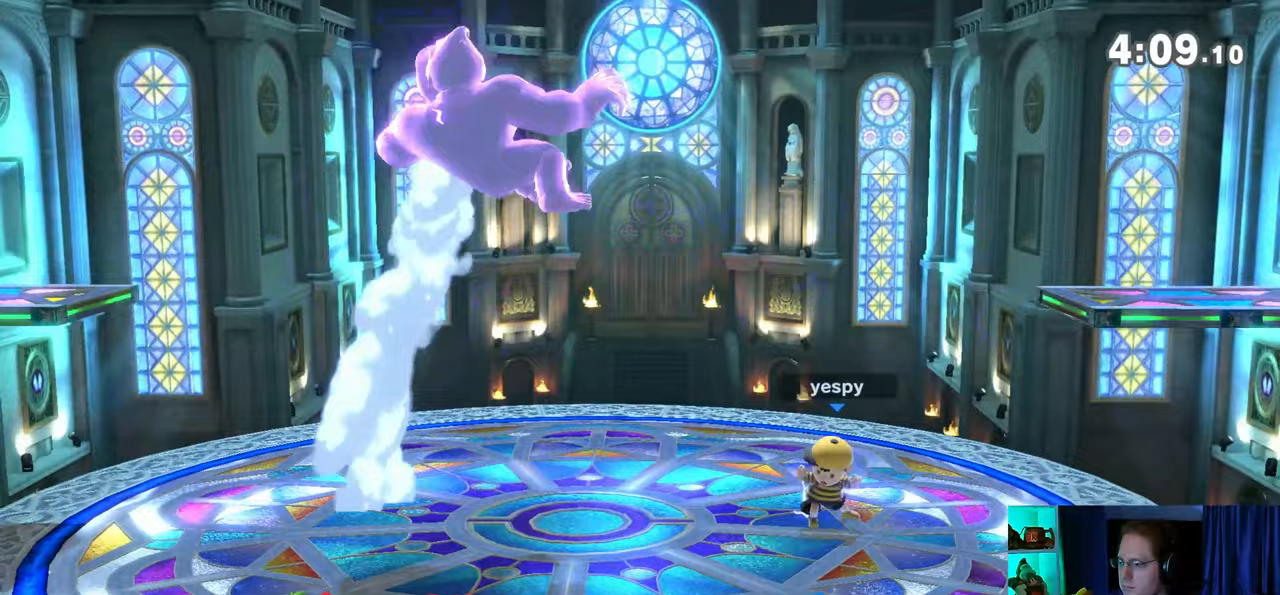
{"buttons": [], "left_stick": "left", "right_stick": "center", "events": [[217, "left_stick", "left"], [383, "Y", "down"], [450, "Y", "up"]]}
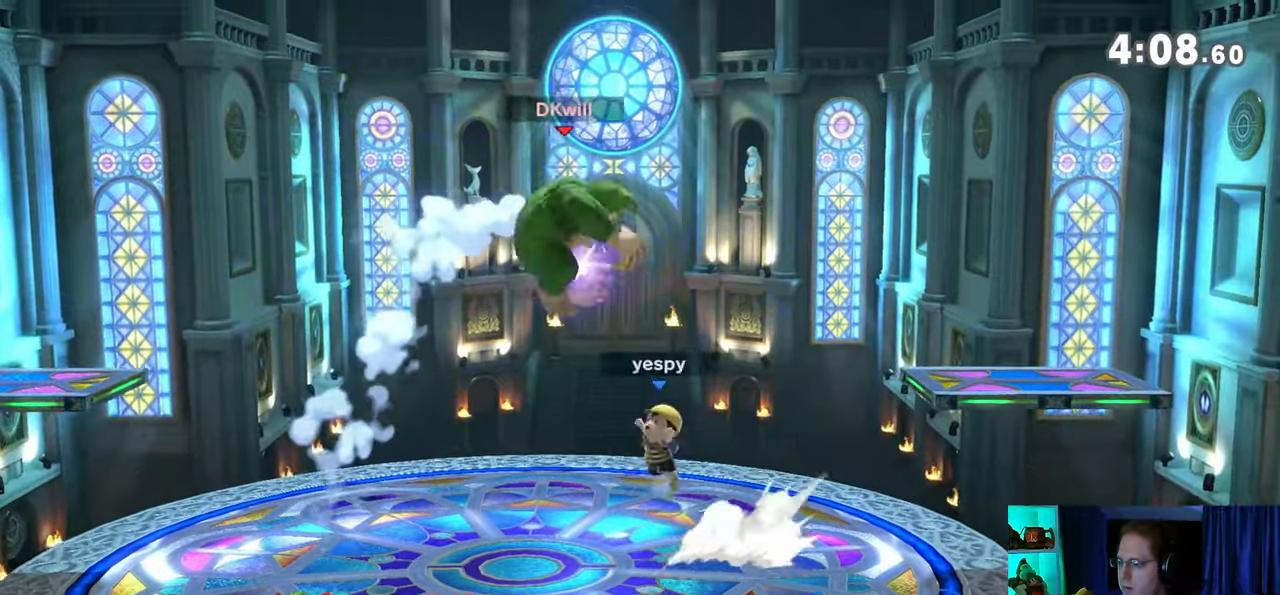
{"buttons": ["Y"], "left_stick": "right", "right_stick": "center", "events": [[17, "Y", "down"], [17, "left_stick", "right"], [100, "Y", "up"], [133, "Y", "down"], [250, "Y", "up"], [283, "Y", "down"], [383, "Y", "up"], [450, "Y", "down"]]}
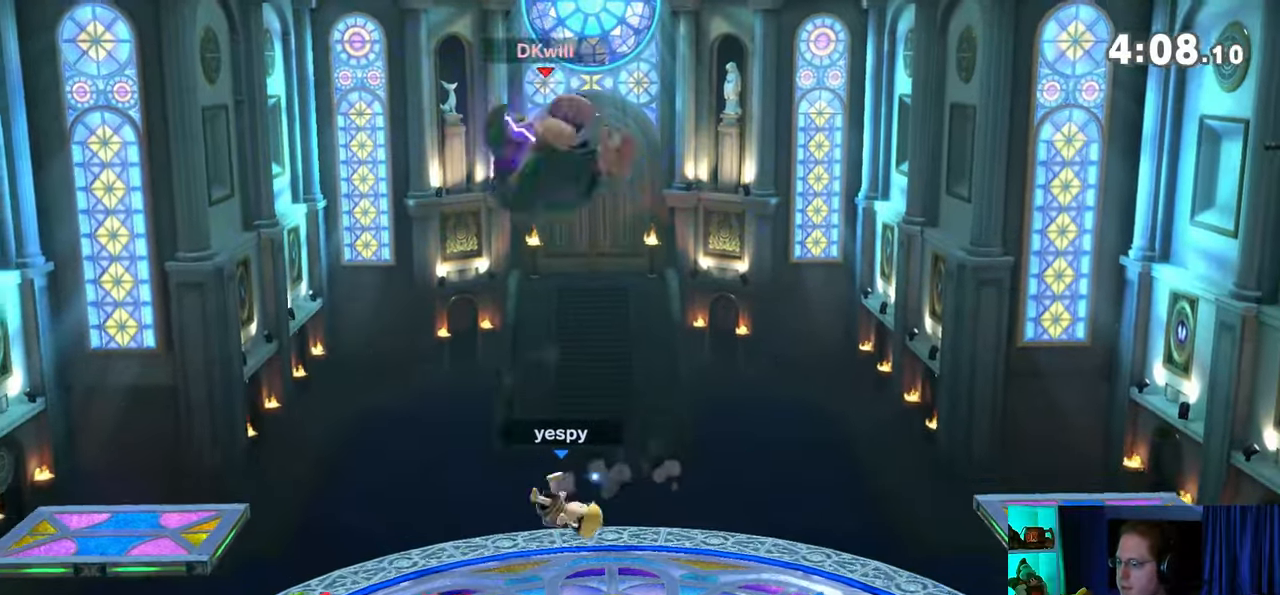
{"buttons": [], "left_stick": "right", "right_stick": "center", "events": [[33, "Y", "up"], [33, "left_stick", "center"], [100, "X", "down"], [200, "X", "up"], [217, "left_stick", "right"]]}
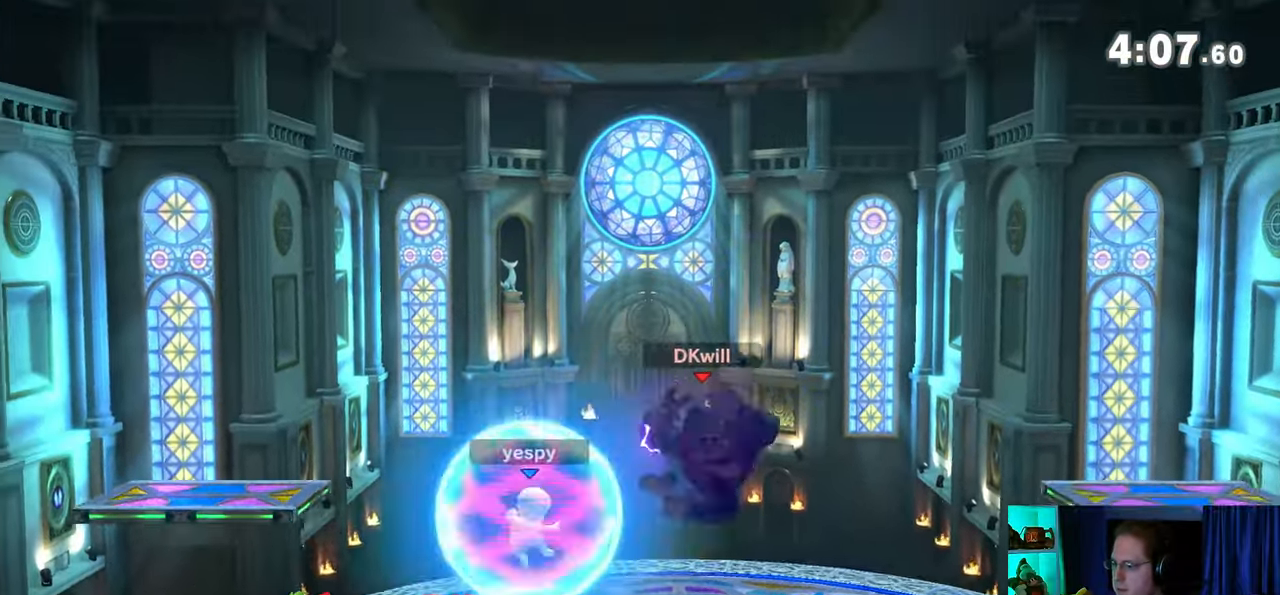
{"buttons": ["Y"], "left_stick": "left", "right_stick": "center", "events": [[100, "left_stick", "center"], [250, "Y", "down"], [250, "left_stick", "left"], [383, "A", "down"], [483, "A", "up"]]}
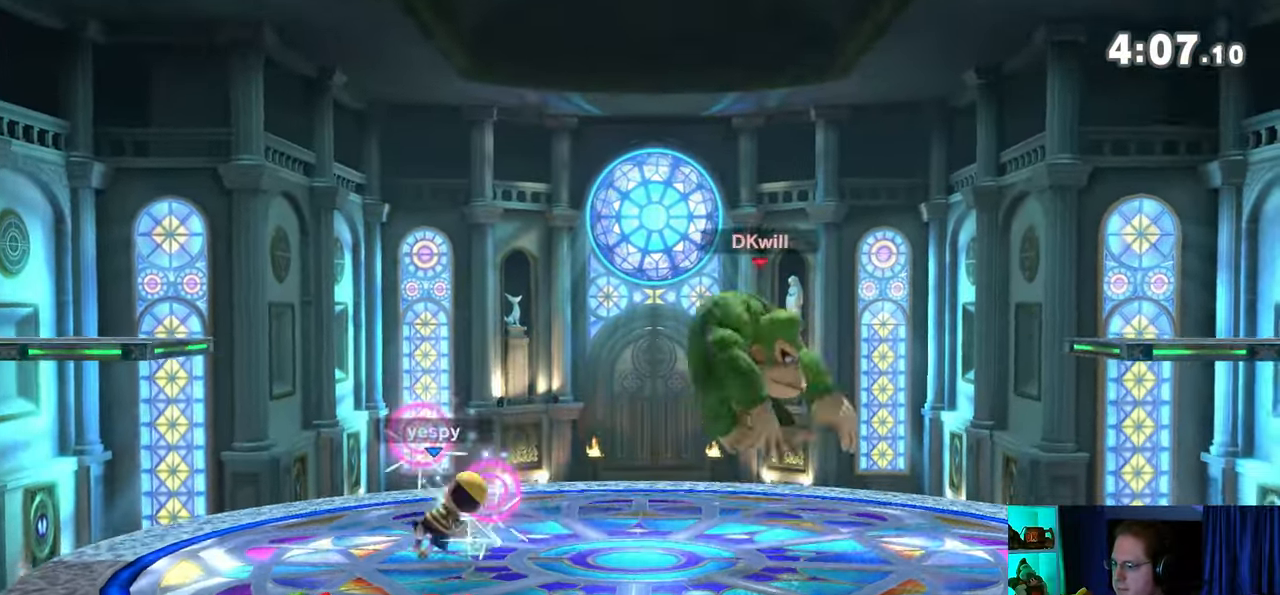
{"buttons": [], "left_stick": "center", "right_stick": "center", "events": [[17, "Y", "up"], [283, "left_stick", "center"], [317, "Y", "down"], [417, "Y", "up"]]}
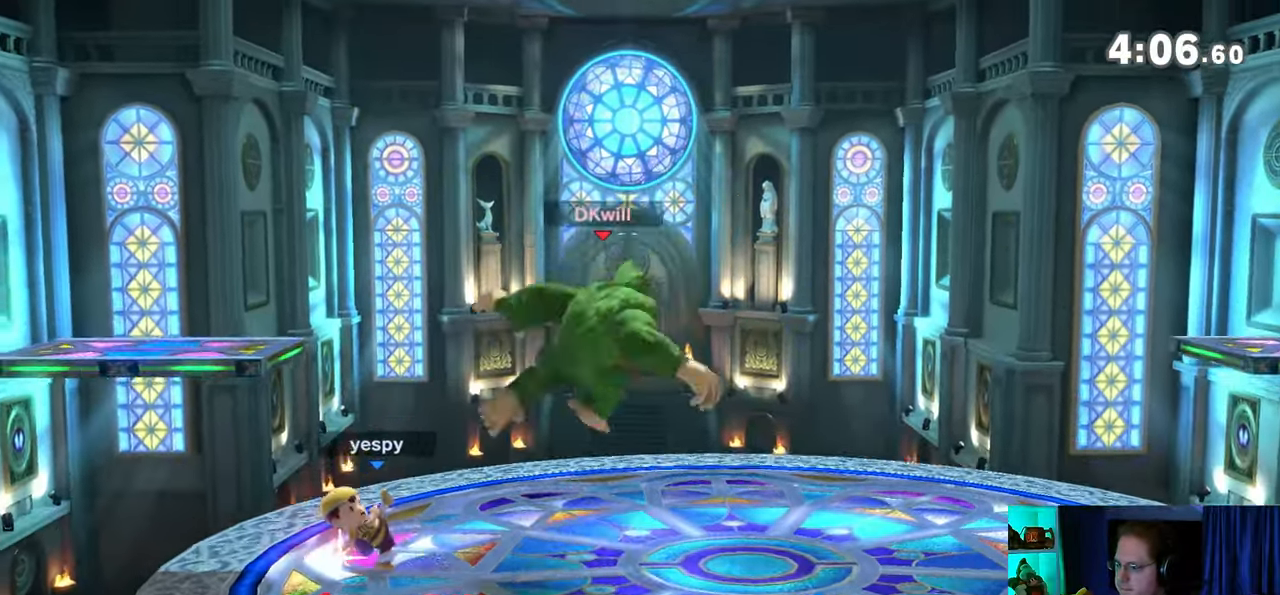
{"buttons": [], "left_stick": "center", "right_stick": "center", "events": [[67, "Y", "down"], [167, "Y", "up"]]}
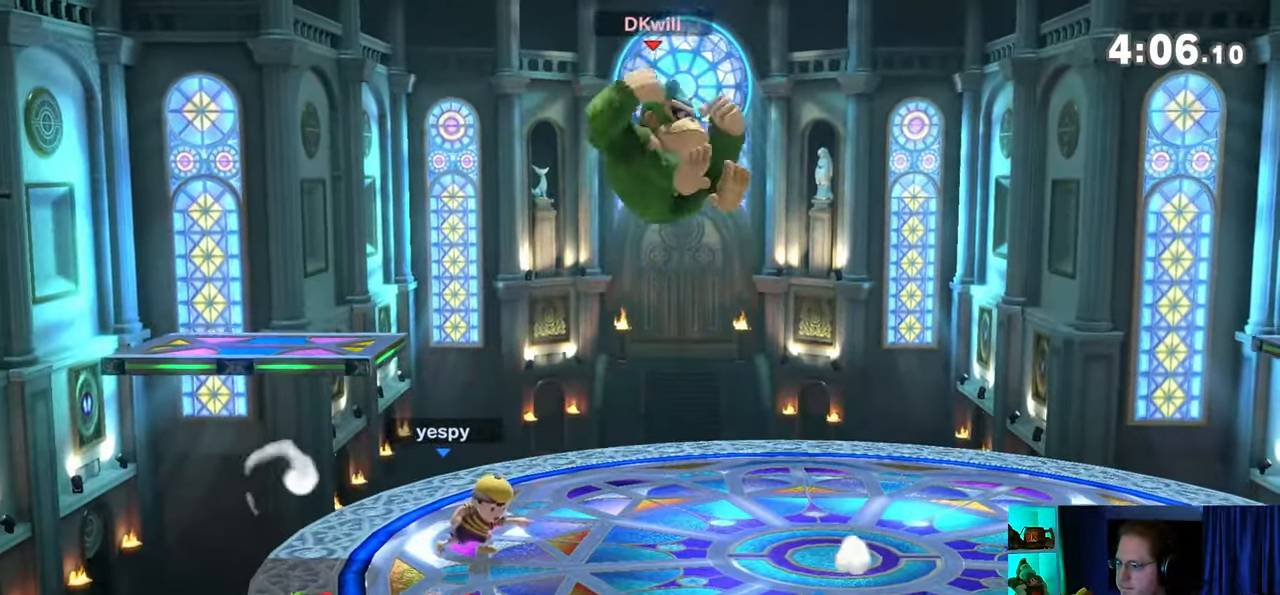
{"buttons": [], "left_stick": "down-left", "right_stick": "center", "events": [[233, "left_stick", "up-left"], [283, "left_stick", "left"], [317, "right_stick", "left"], [383, "left_stick", "down-left"], [417, "right_stick", "center"]]}
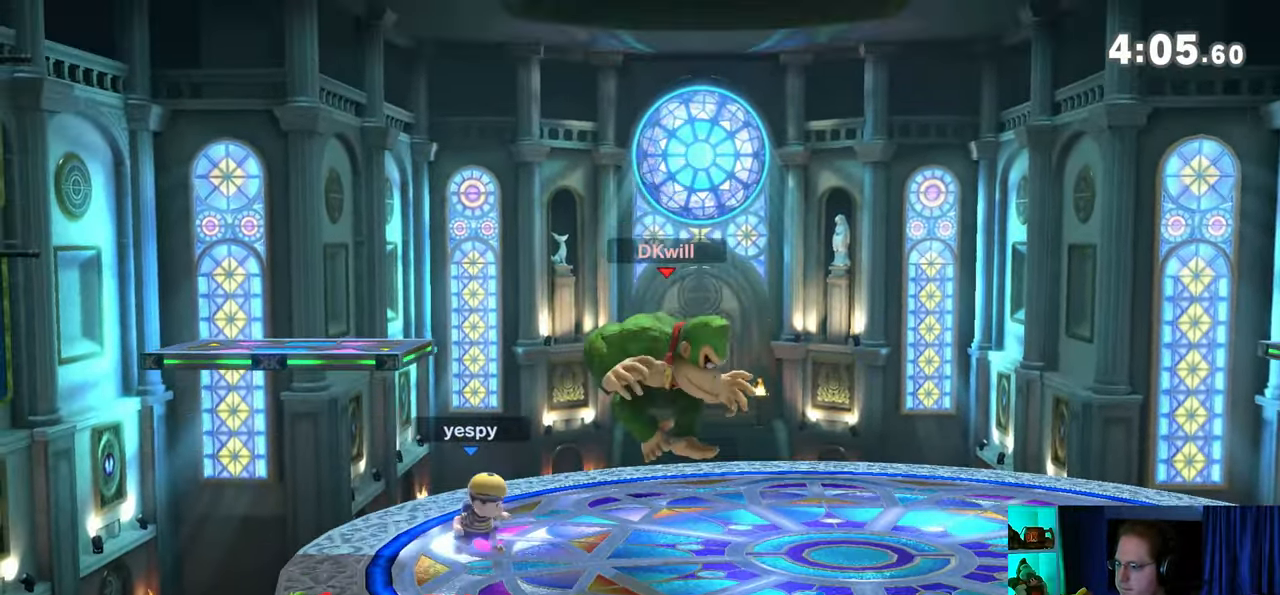
{"buttons": ["R1"], "left_stick": "center", "right_stick": "center", "events": [[67, "R1", "down"], [100, "left_stick", "center"]]}
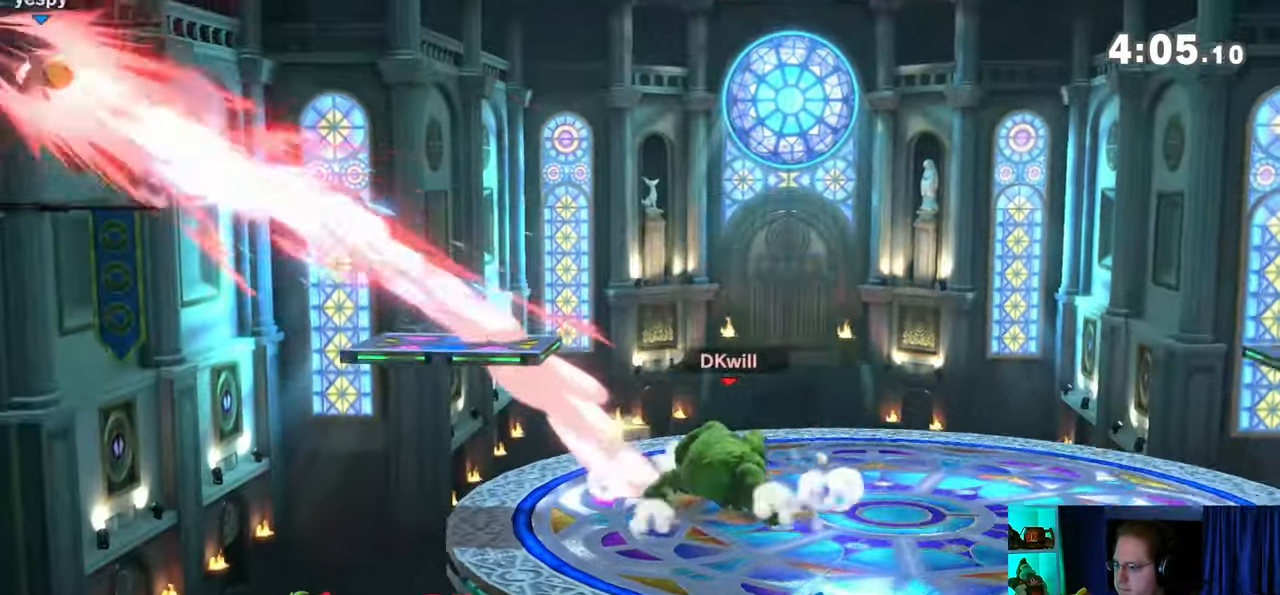
{"buttons": [], "left_stick": "left", "right_stick": "center", "events": [[33, "Y", "down"], [100, "left_stick", "left"], [200, "R1", "up"], [217, "Y", "up"]]}
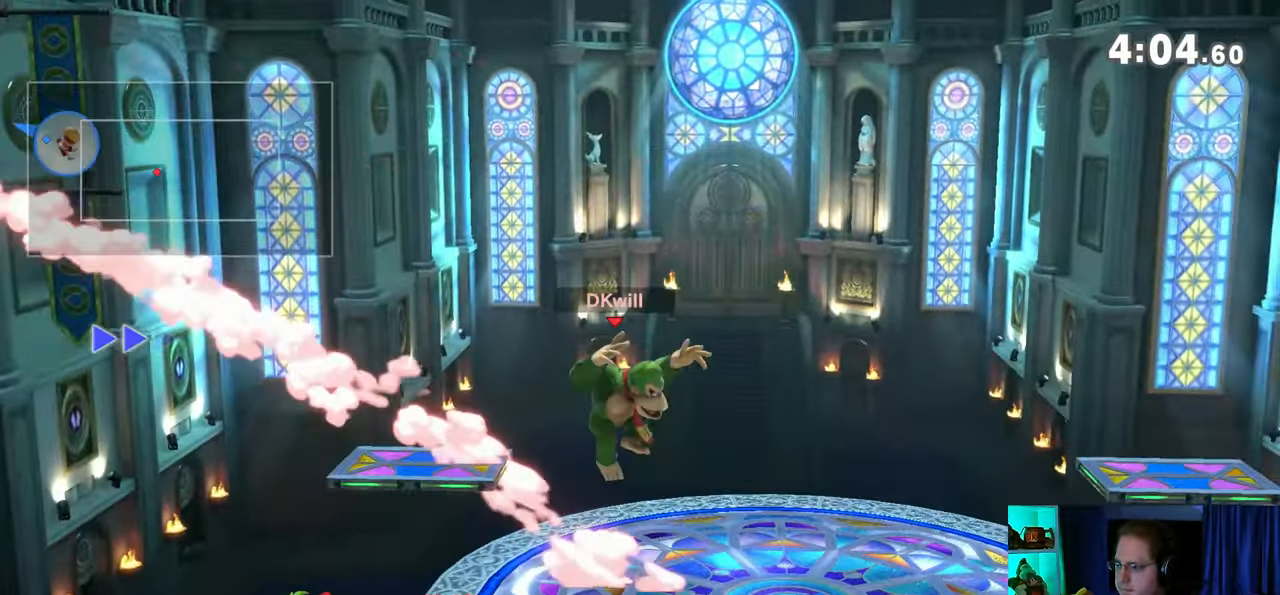
{"buttons": ["Y"], "left_stick": "center", "right_stick": "center", "events": [[100, "left_stick", "down"], [317, "left_stick", "center"], [383, "Y", "down"]]}
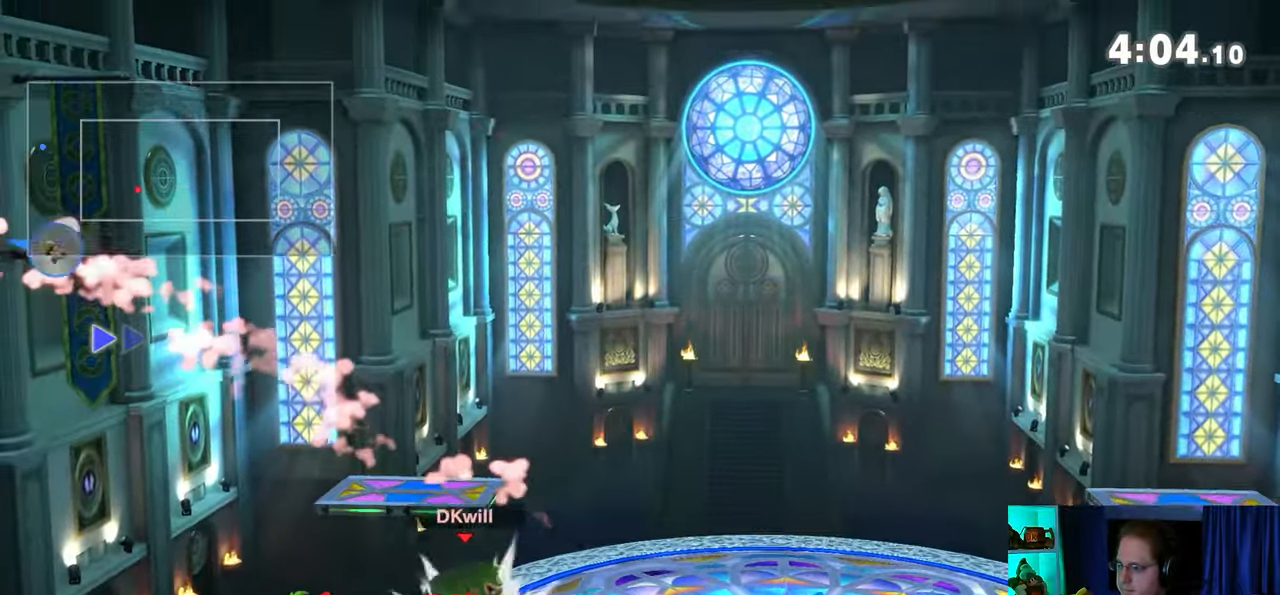
{"buttons": [], "left_stick": "center", "right_stick": "center", "events": [[33, "left_stick", "down-left"], [133, "X", "down"], [133, "Y", "up"], [417, "left_stick", "center"], [450, "X", "up"]]}
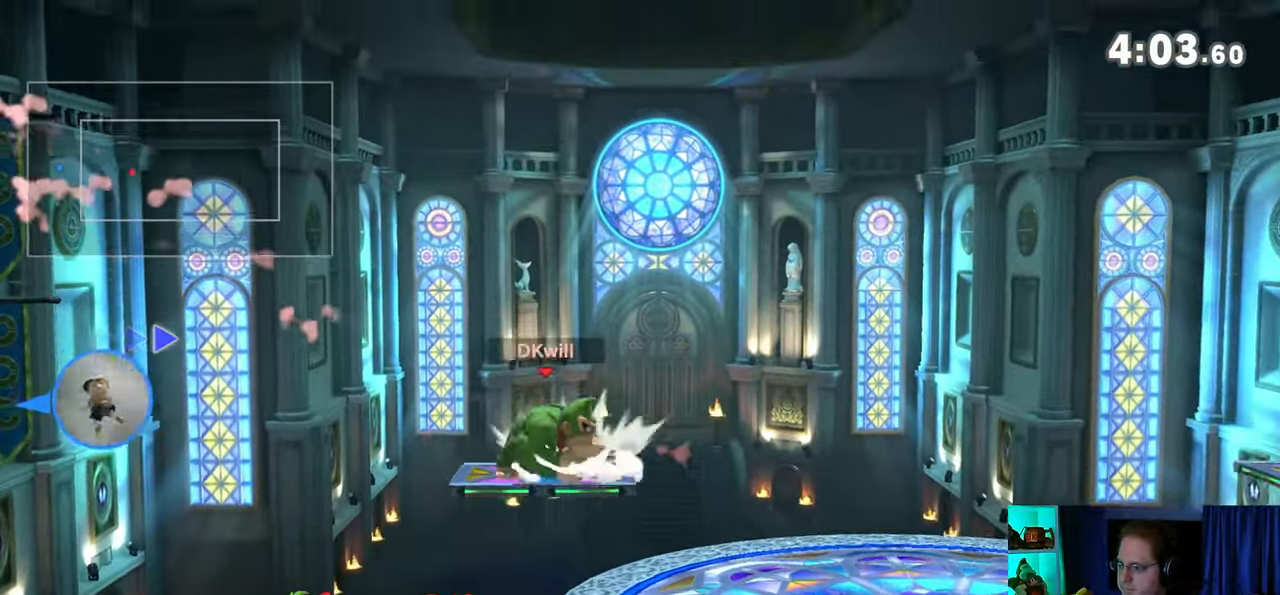
{"buttons": [], "left_stick": "center", "right_stick": "center", "events": []}
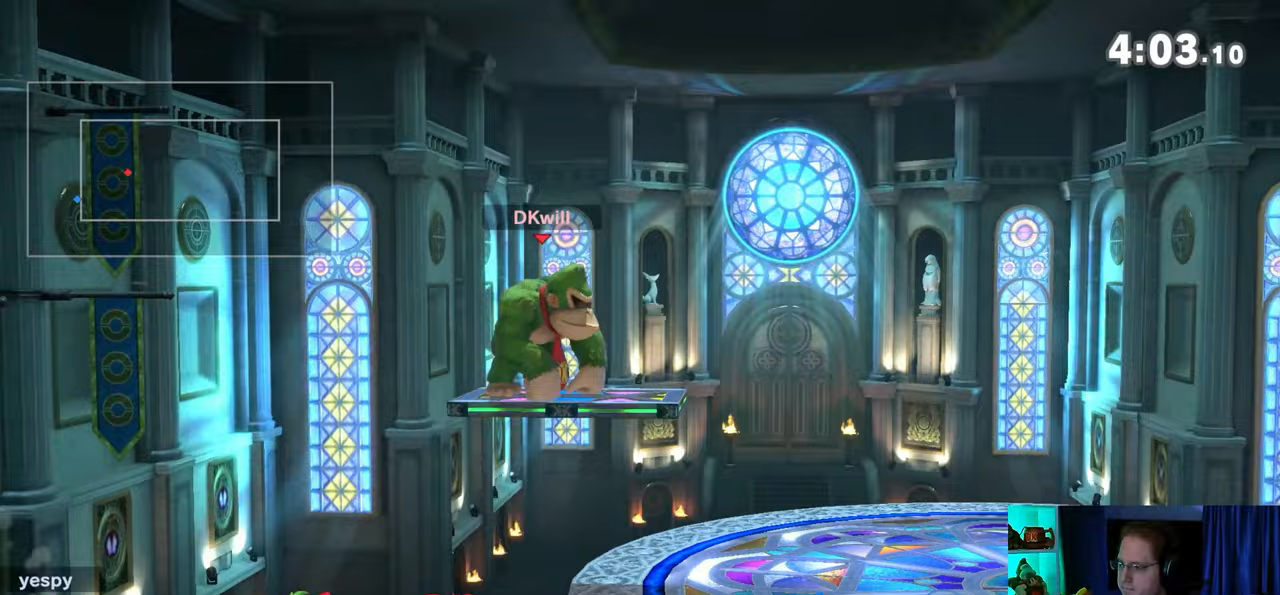
{"buttons": [], "left_stick": "center", "right_stick": "center", "events": [[33, "left_stick", "down"], [133, "left_stick", "center"]]}
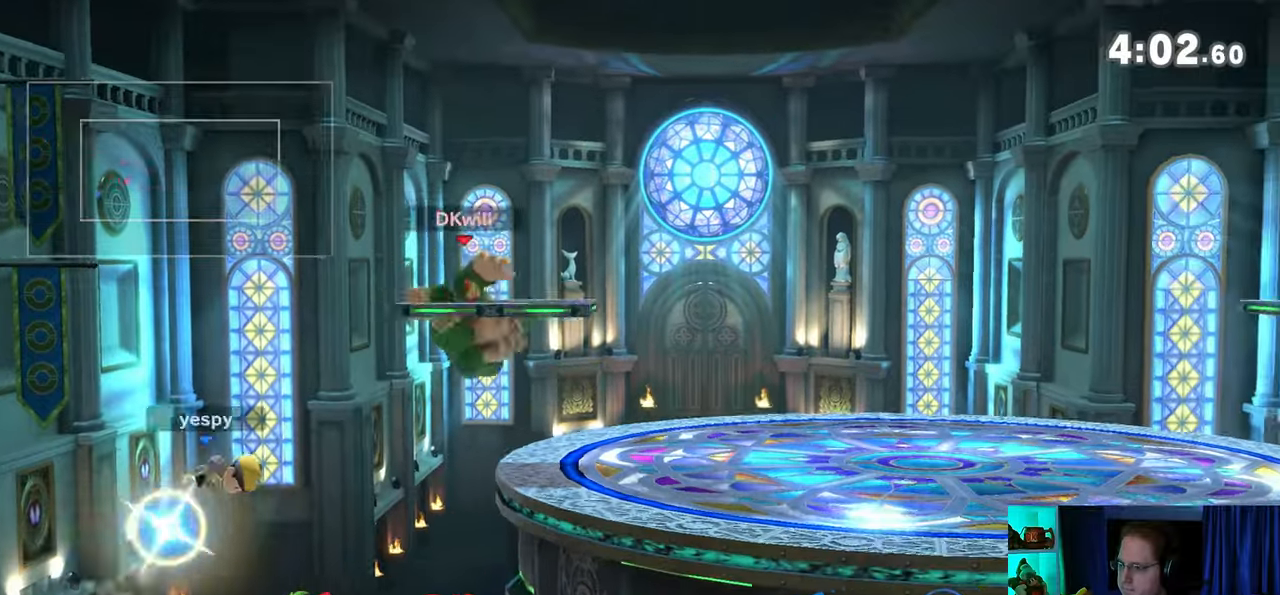
{"buttons": [], "left_stick": "right", "right_stick": "center", "events": [[67, "left_stick", "right"], [317, "left_stick", "center"], [383, "left_stick", "up-left"], [500, "left_stick", "right"]]}
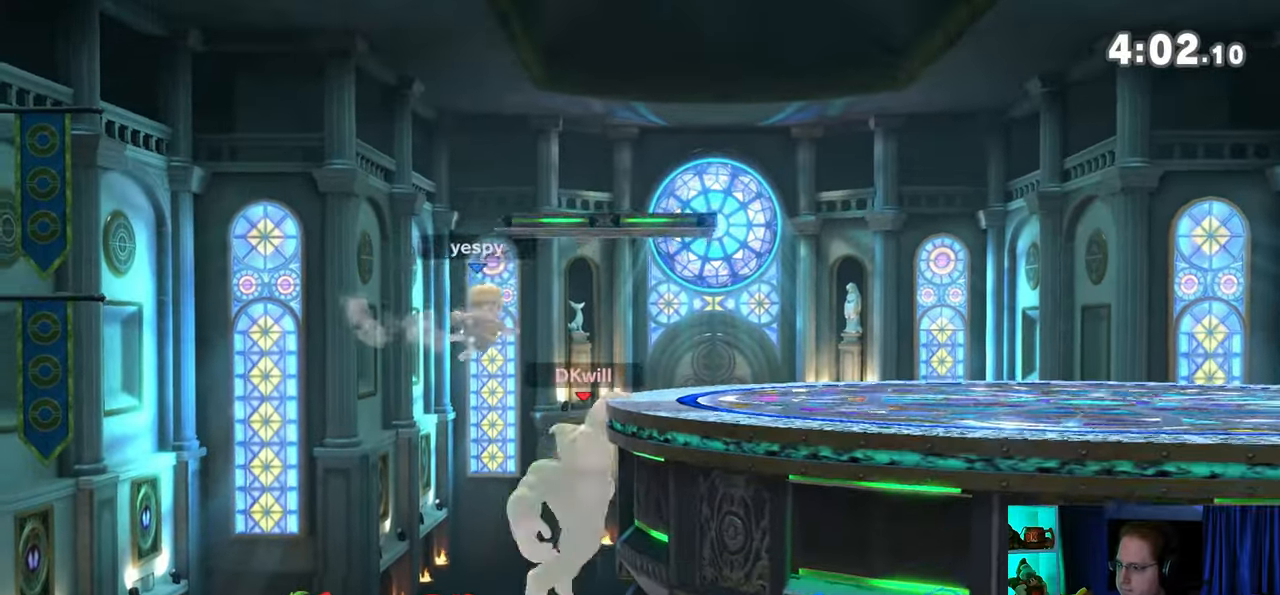
{"buttons": [], "left_stick": "right", "right_stick": "center", "events": [[33, "L1", "down"], [100, "L1", "up"], [200, "Y", "down"], [467, "Y", "up"]]}
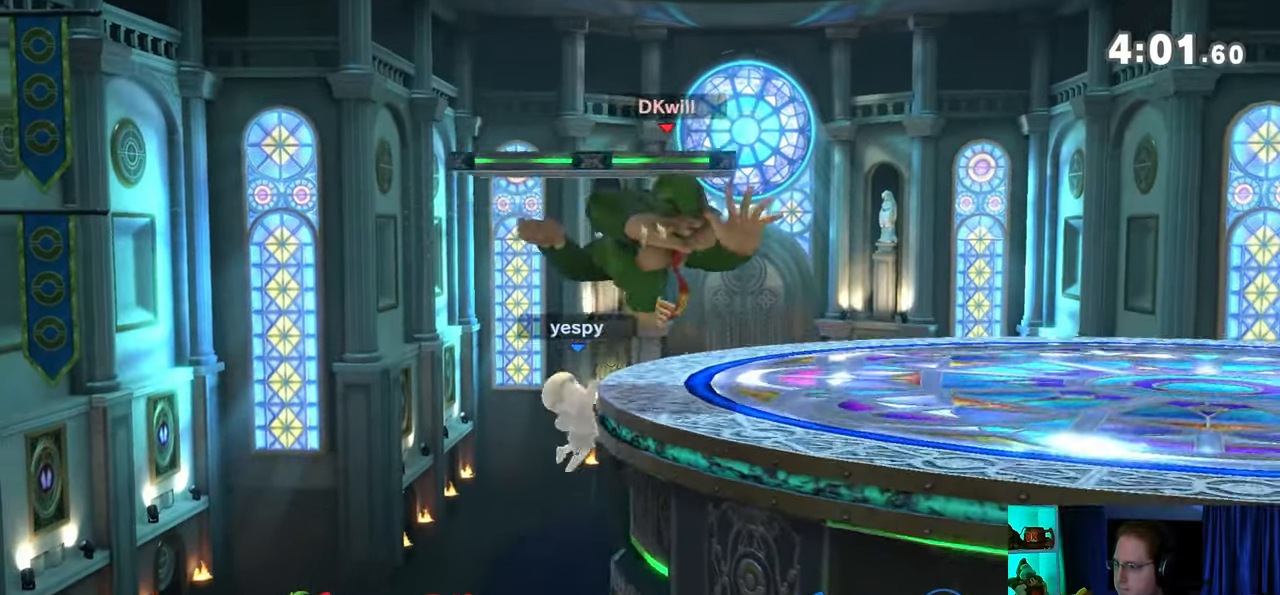
{"buttons": ["R1"], "left_stick": "center", "right_stick": "center", "events": [[17, "left_stick", "down-right"], [167, "left_stick", "center"], [200, "R1", "down"]]}
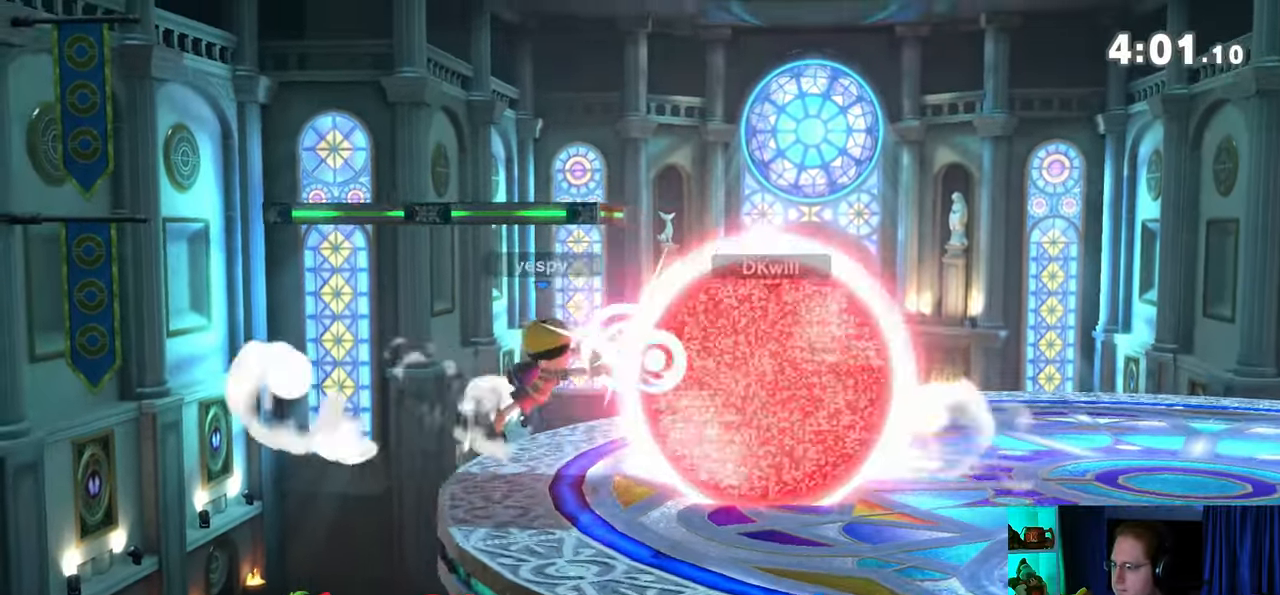
{"buttons": ["Y", "R1"], "left_stick": "up", "right_stick": "center", "events": [[417, "Y", "down"], [483, "left_stick", "up"]]}
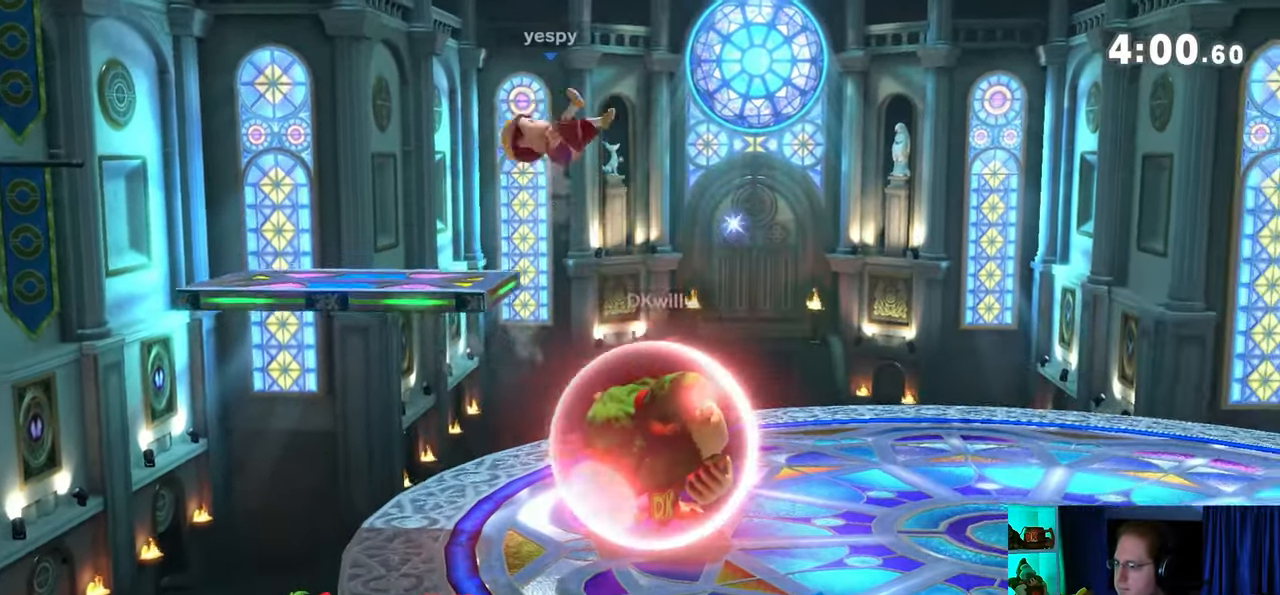
{"buttons": [], "left_stick": "up-left", "right_stick": "center", "events": [[17, "A", "down"], [17, "Y", "up"], [33, "A", "up"], [33, "R1", "up"], [167, "Y", "down"], [350, "left_stick", "up-left"], [383, "Y", "up"]]}
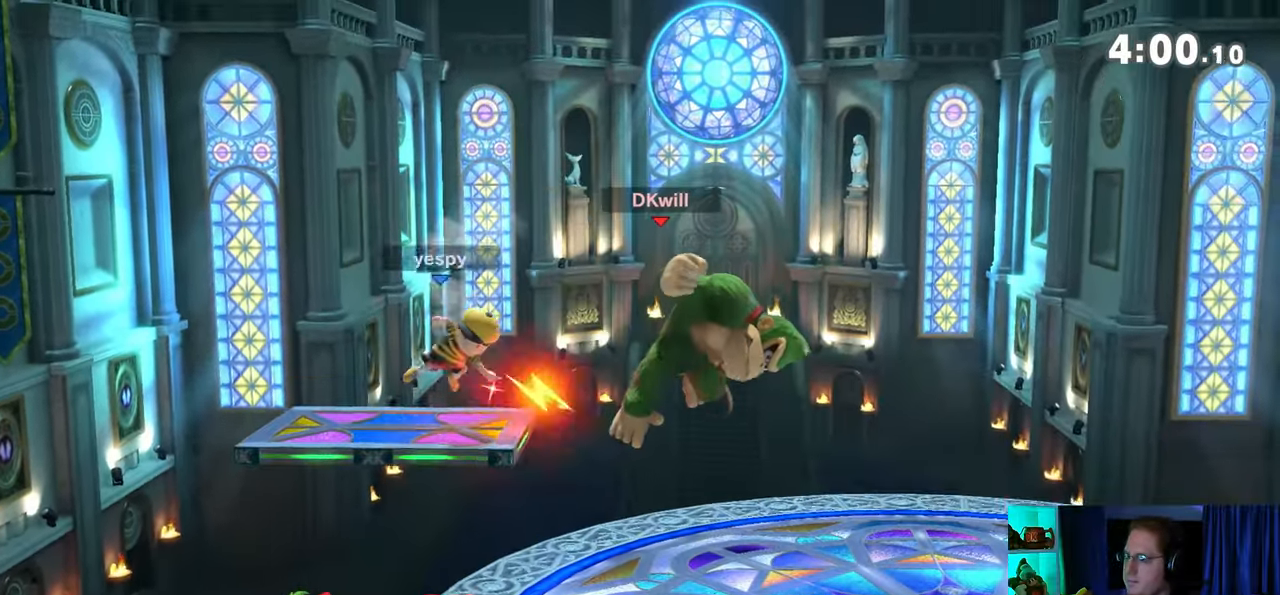
{"buttons": [], "left_stick": "center", "right_stick": "center", "events": [[33, "left_stick", "center"], [133, "Y", "down"], [267, "Y", "up"]]}
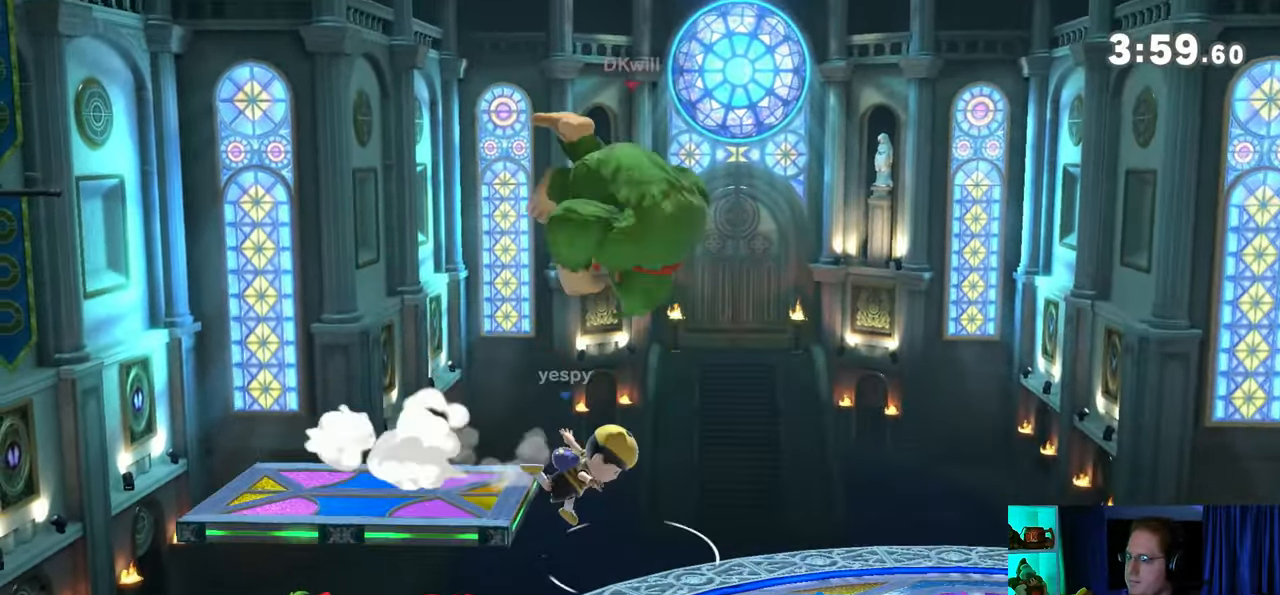
{"buttons": [], "left_stick": "center", "right_stick": "center", "events": [[167, "left_stick", "down"], [233, "left_stick", "center"], [317, "X", "down"], [350, "X", "up"]]}